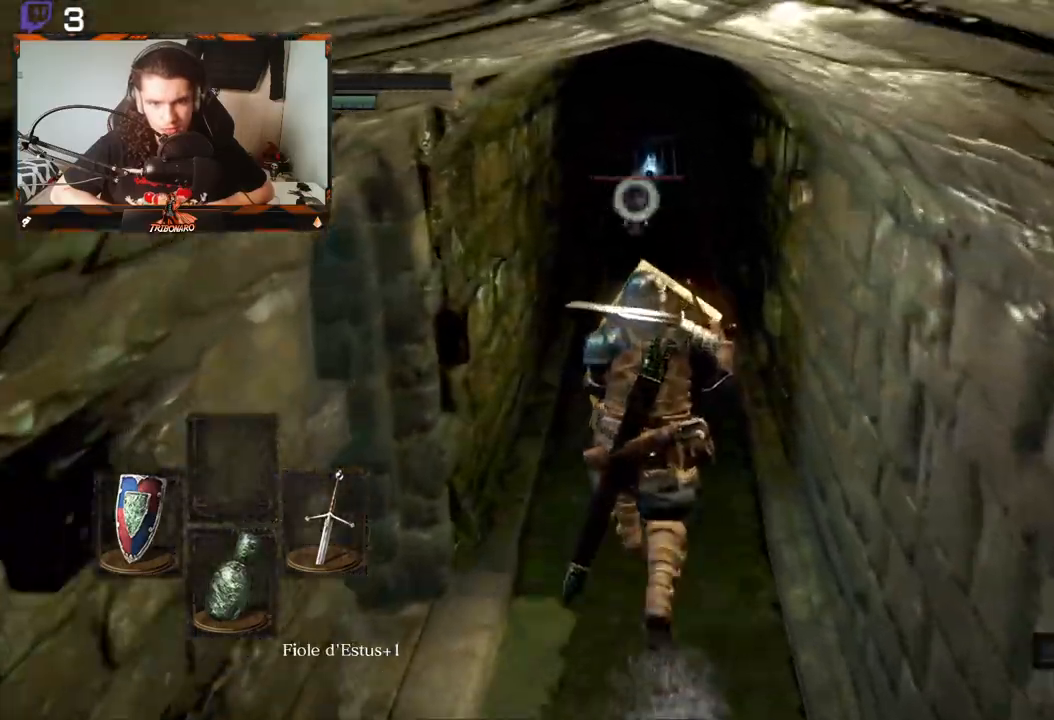
Gameplay with a controller (Xbox layout); each line is a JSON object with the inputs held at the frame after it. "events" lists button and stick changes between this image and that frame as [ms after this image, input, new state], when the widget could be followed in between.
{"buttons": ["L1"], "left_stick": "up", "right_stick": "center", "events": []}
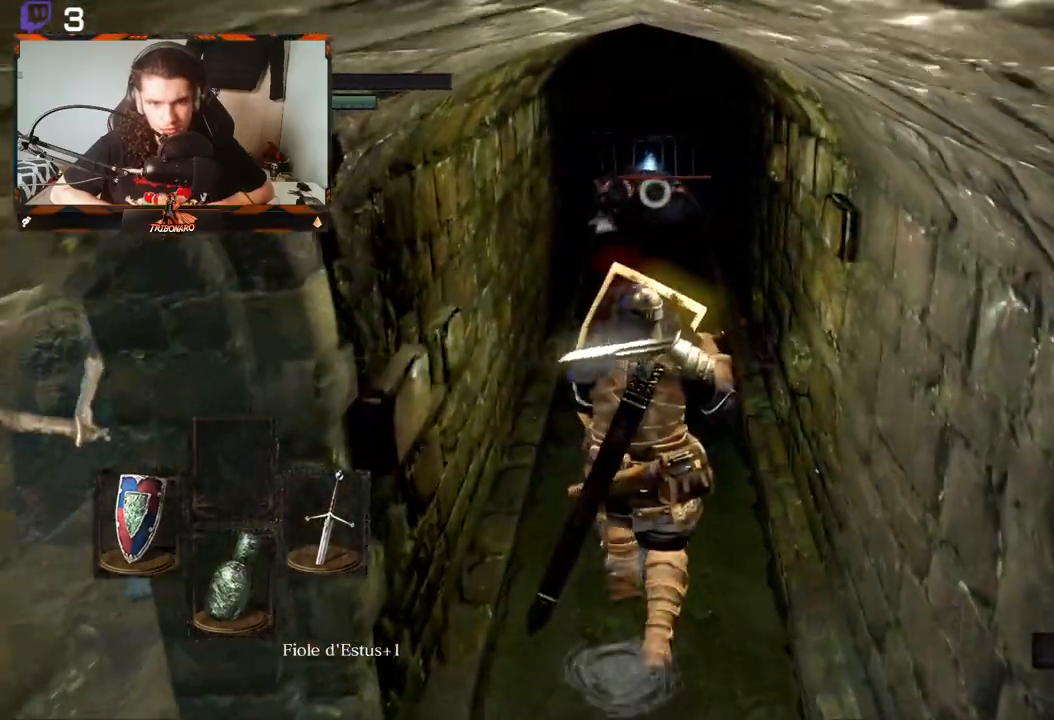
{"buttons": ["L1"], "left_stick": "down-left", "right_stick": "center"}
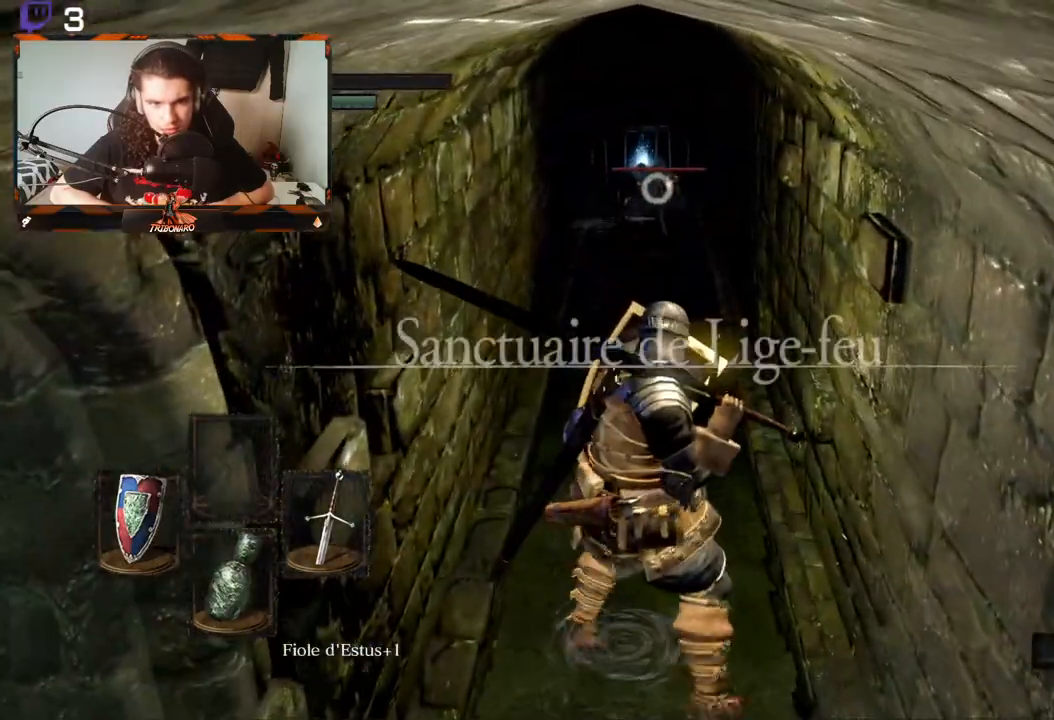
{"buttons": ["L1"], "left_stick": "down", "right_stick": "center", "events": [[133, "left_stick", "down"], [283, "left_stick", "center"], [500, "left_stick", "down"]]}
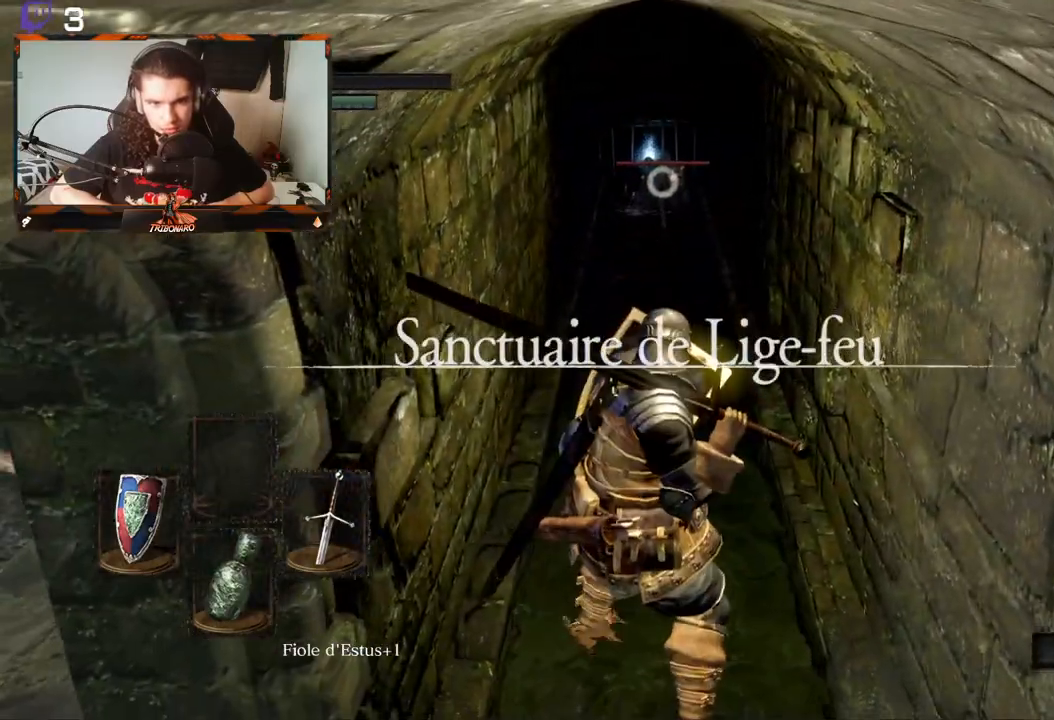
{"buttons": ["L1"], "left_stick": "down", "right_stick": "center", "events": []}
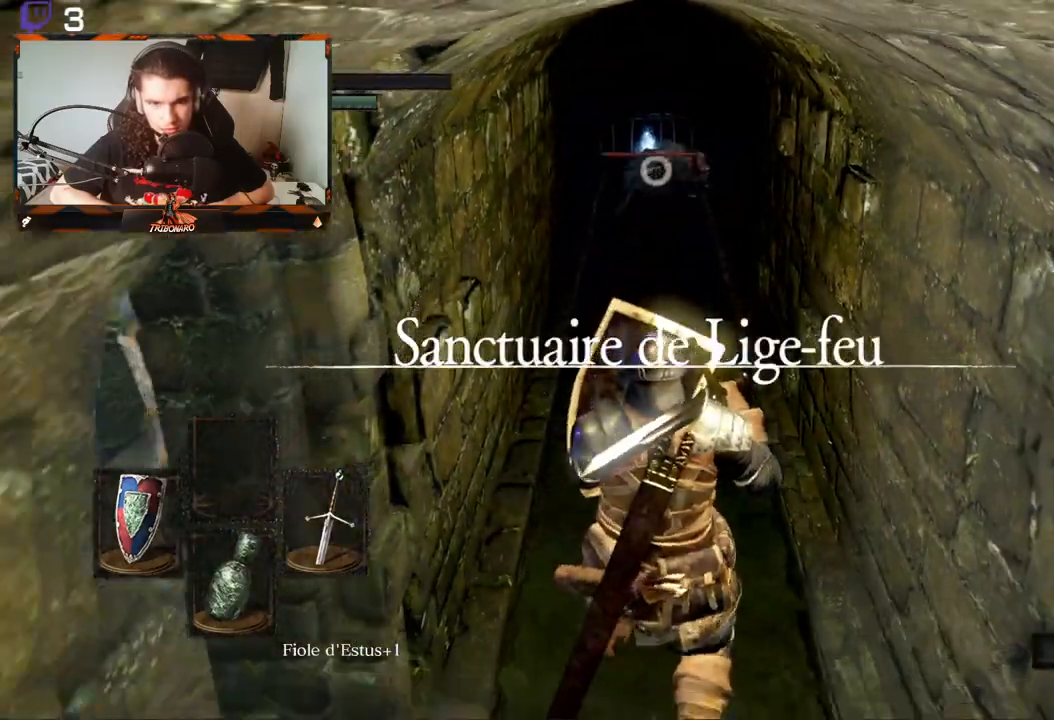
{"buttons": ["L1"], "left_stick": "up", "right_stick": "center", "events": [[367, "left_stick", "center"], [500, "left_stick", "up"]]}
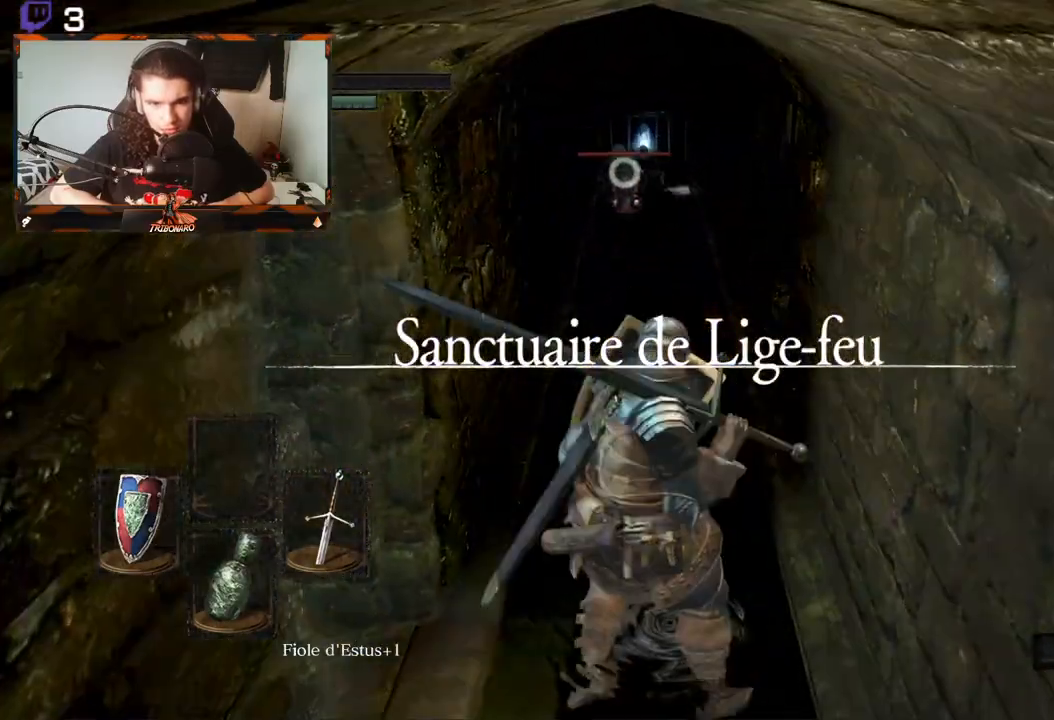
{"buttons": ["L1"], "left_stick": "up", "right_stick": "center", "events": []}
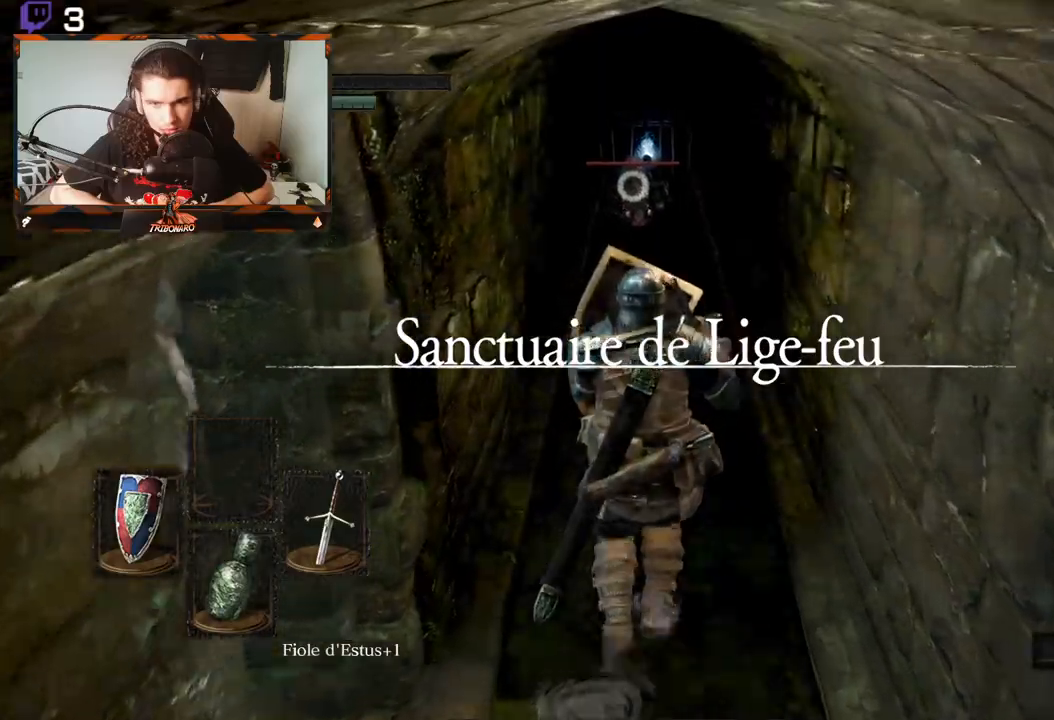
{"buttons": ["L1"], "left_stick": "up", "right_stick": "center", "events": []}
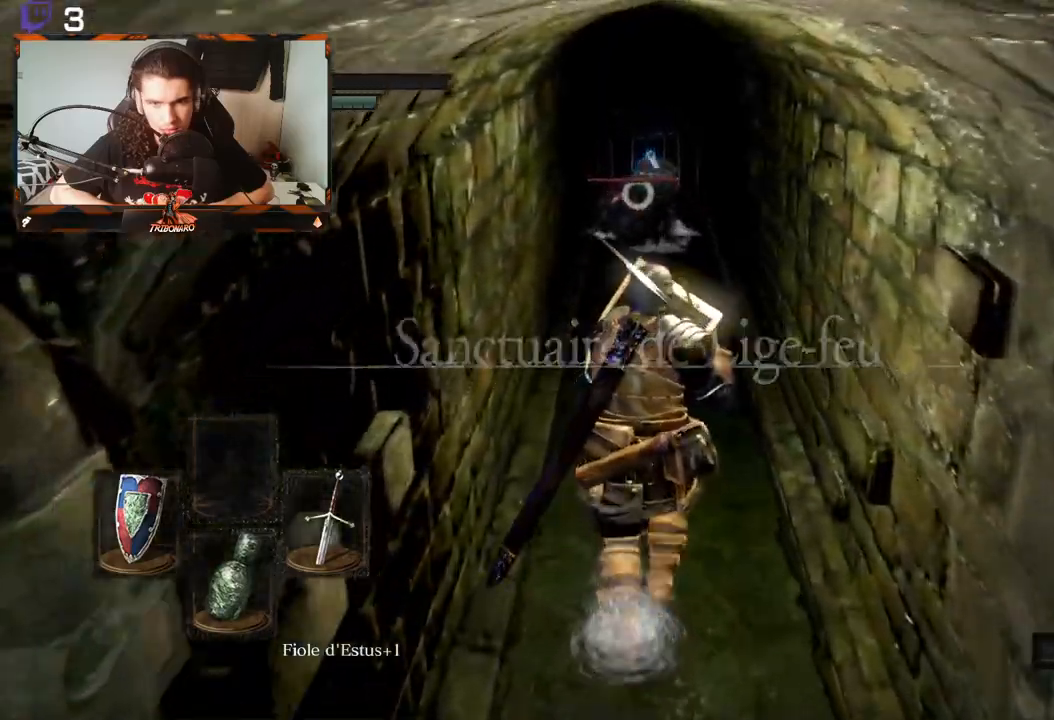
{"buttons": ["L1"], "left_stick": "up", "right_stick": "center", "events": []}
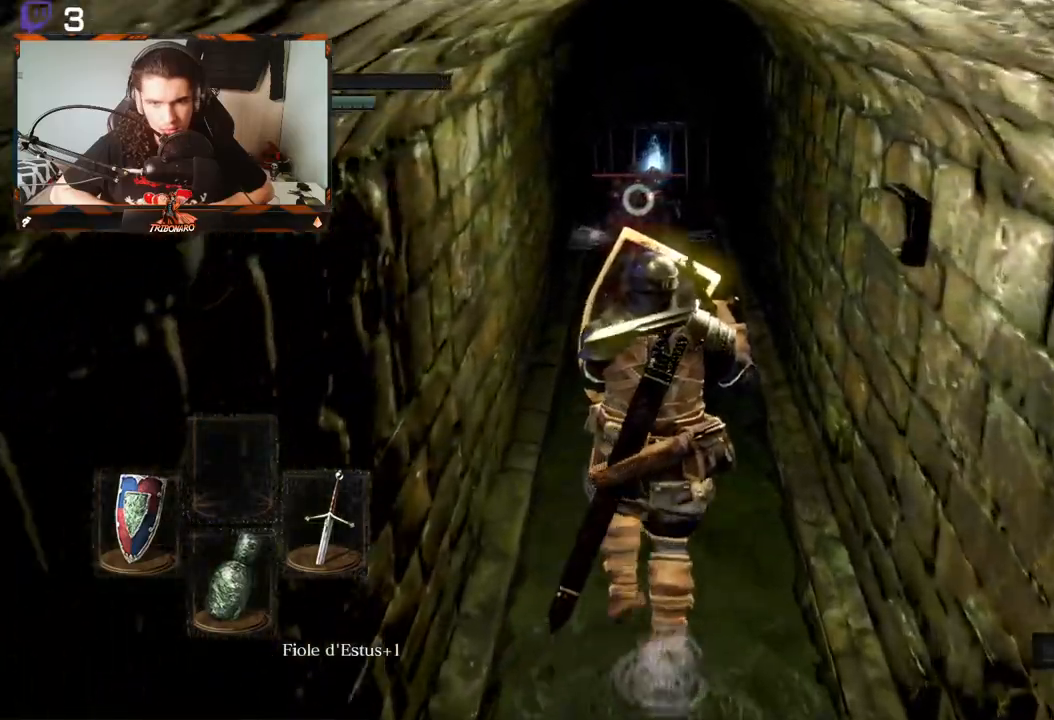
{"buttons": ["L1"], "left_stick": "up", "right_stick": "center", "events": []}
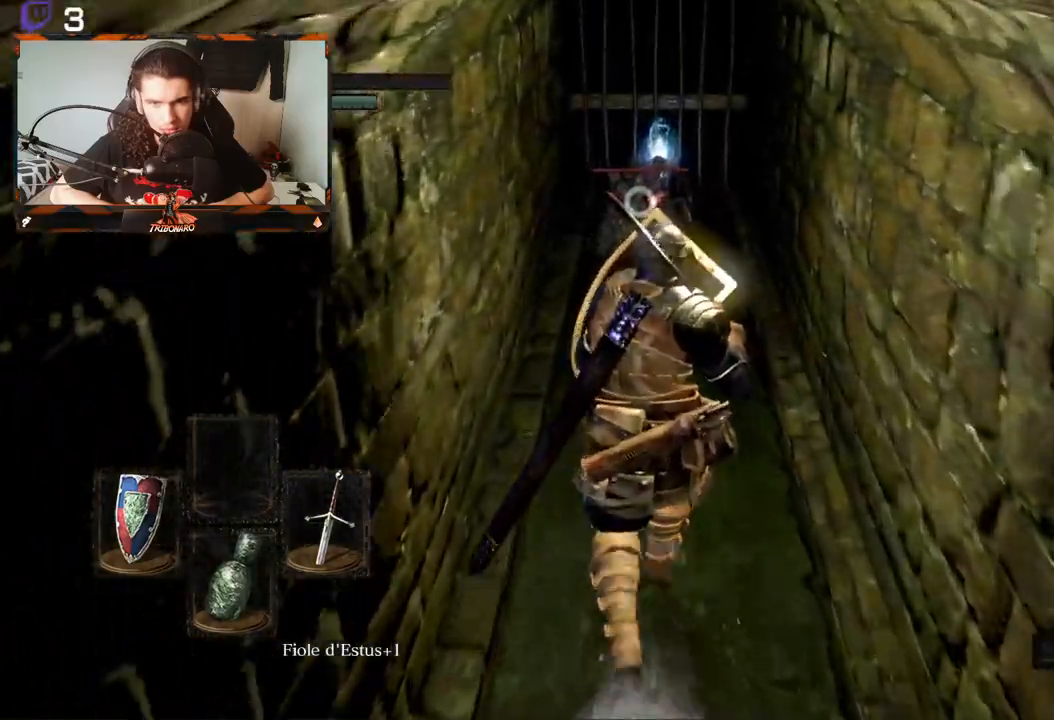
{"buttons": ["L1"], "left_stick": "up", "right_stick": "center", "events": [[100, "R2", "down"], [300, "R2", "up"]]}
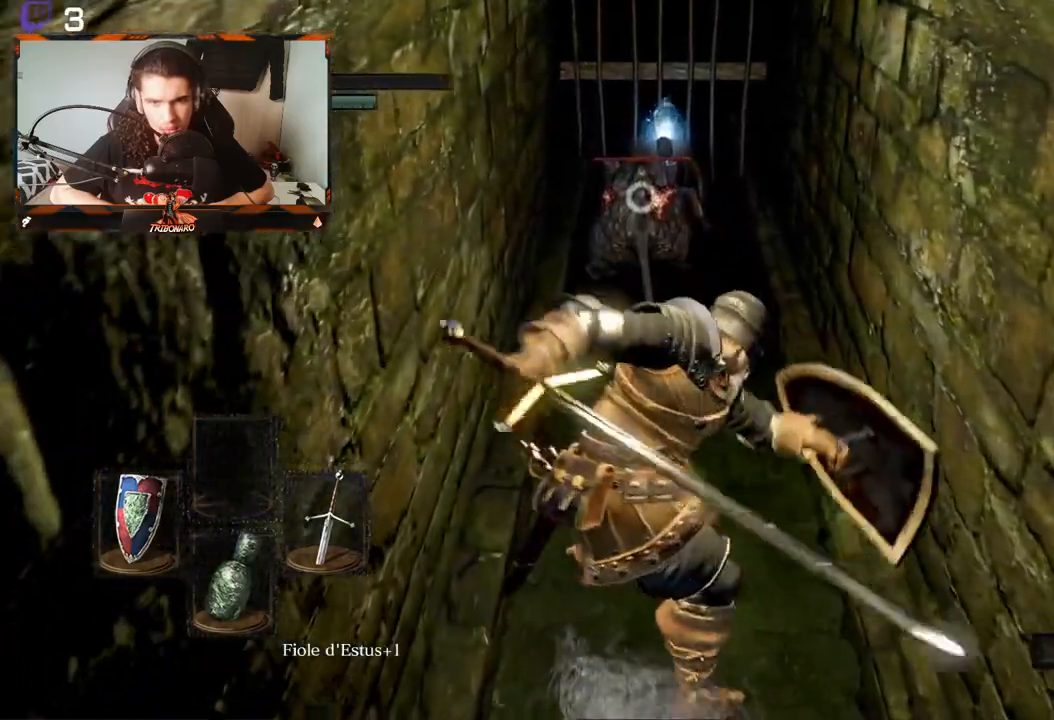
{"buttons": ["L1"], "left_stick": "up", "right_stick": "center", "events": []}
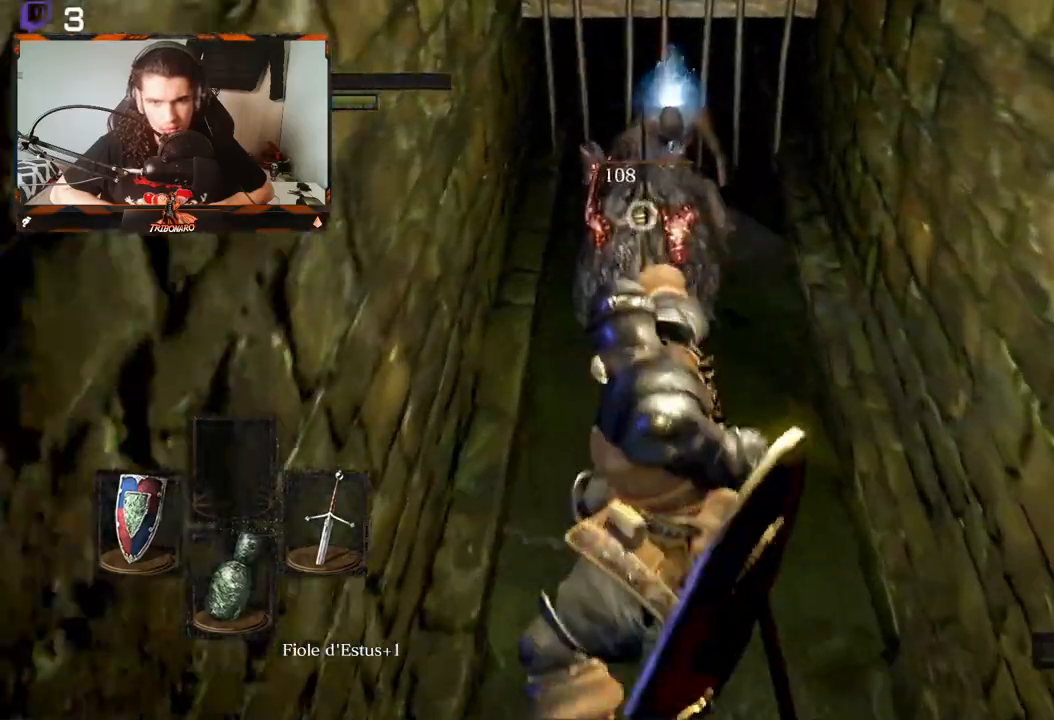
{"buttons": ["R2"], "left_stick": "up", "right_stick": "center", "events": [[17, "L1", "up"], [350, "R2", "down"]]}
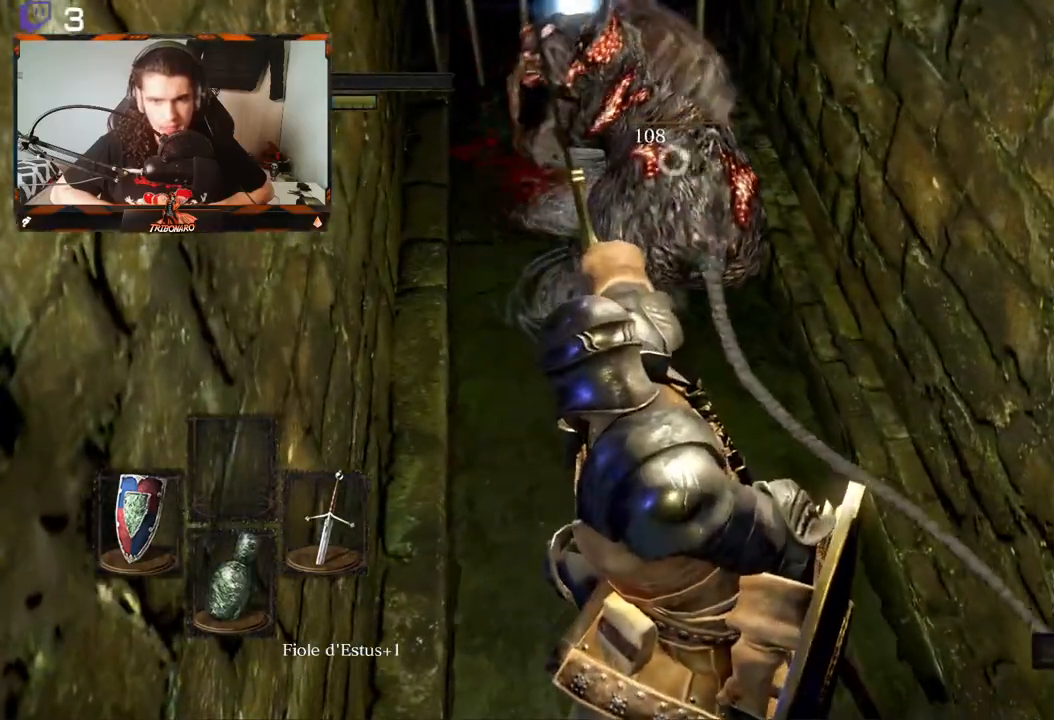
{"buttons": [], "left_stick": "up", "right_stick": "center", "events": [[50, "R2", "up"]]}
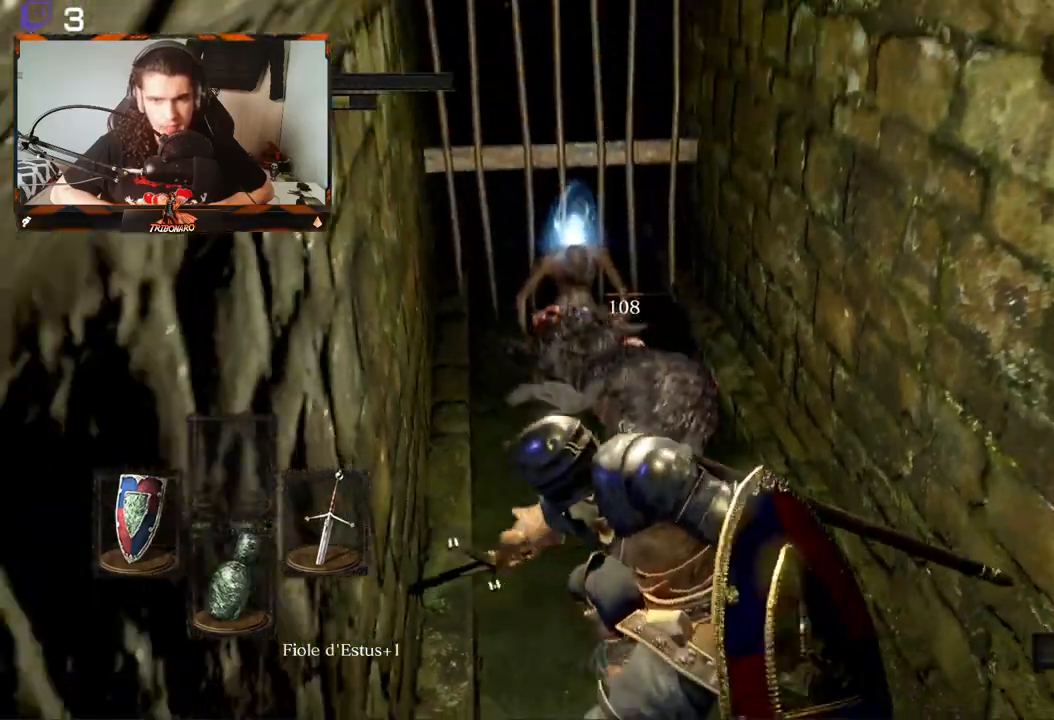
{"buttons": [], "left_stick": "up", "right_stick": "center", "events": []}
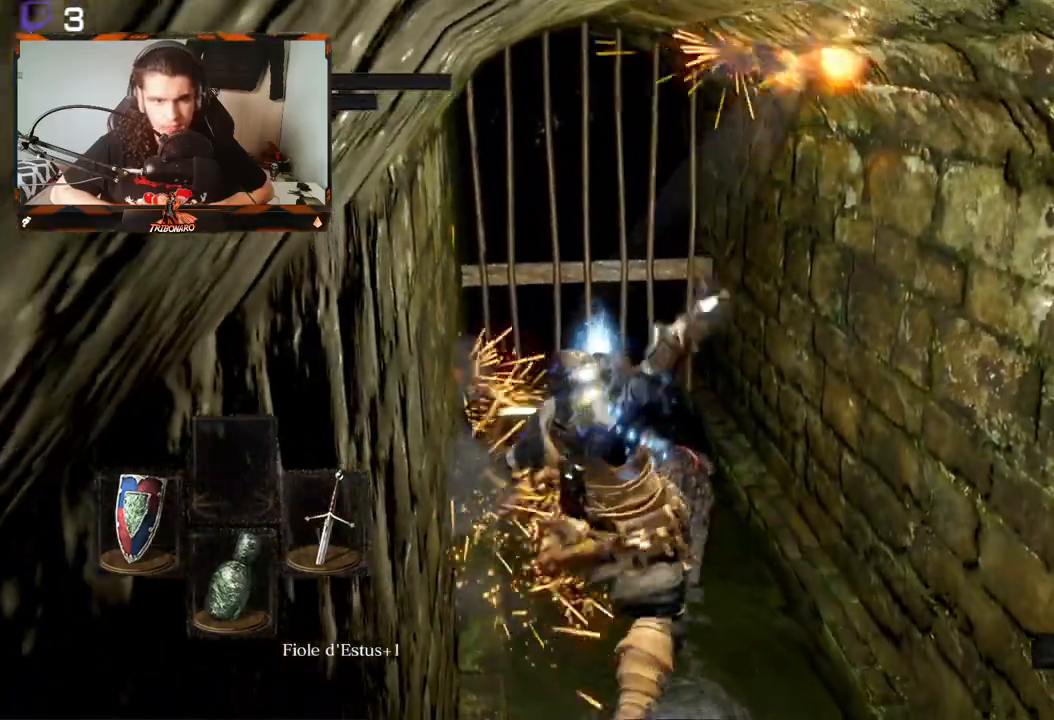
{"buttons": [], "left_stick": "up", "right_stick": "center", "events": []}
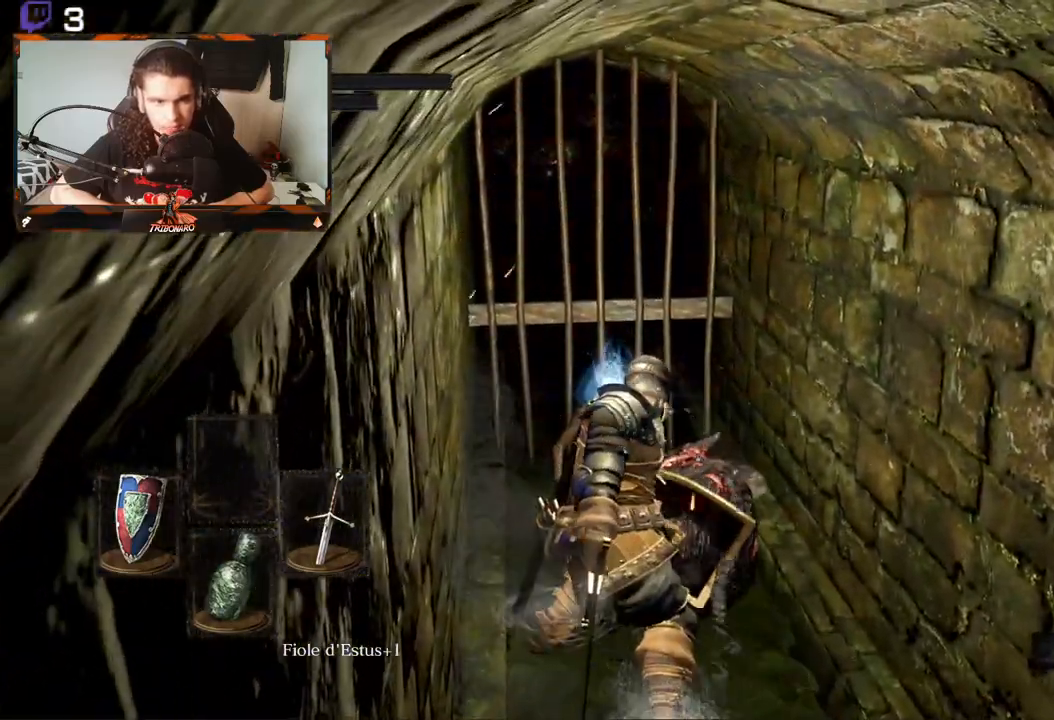
{"buttons": [], "left_stick": "up", "right_stick": "center", "events": []}
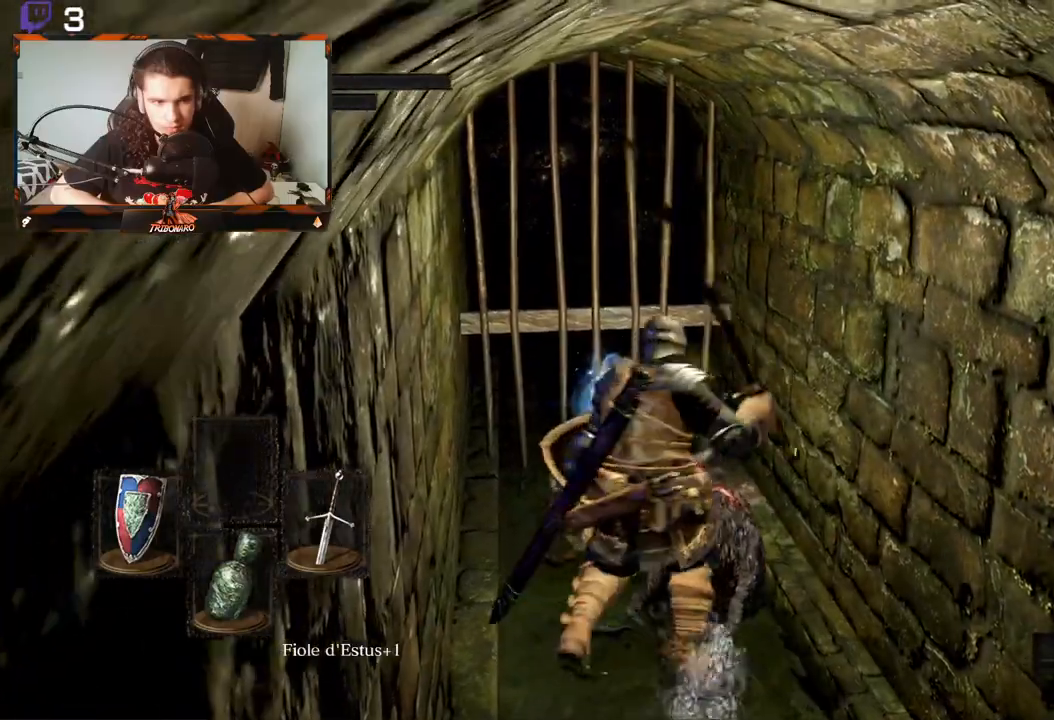
{"buttons": [], "left_stick": "center", "right_stick": "center", "events": [[83, "A", "down"], [167, "A", "up"], [217, "A", "down"], [333, "A", "up"], [350, "left_stick", "center"], [383, "A", "down"], [483, "A", "up"]]}
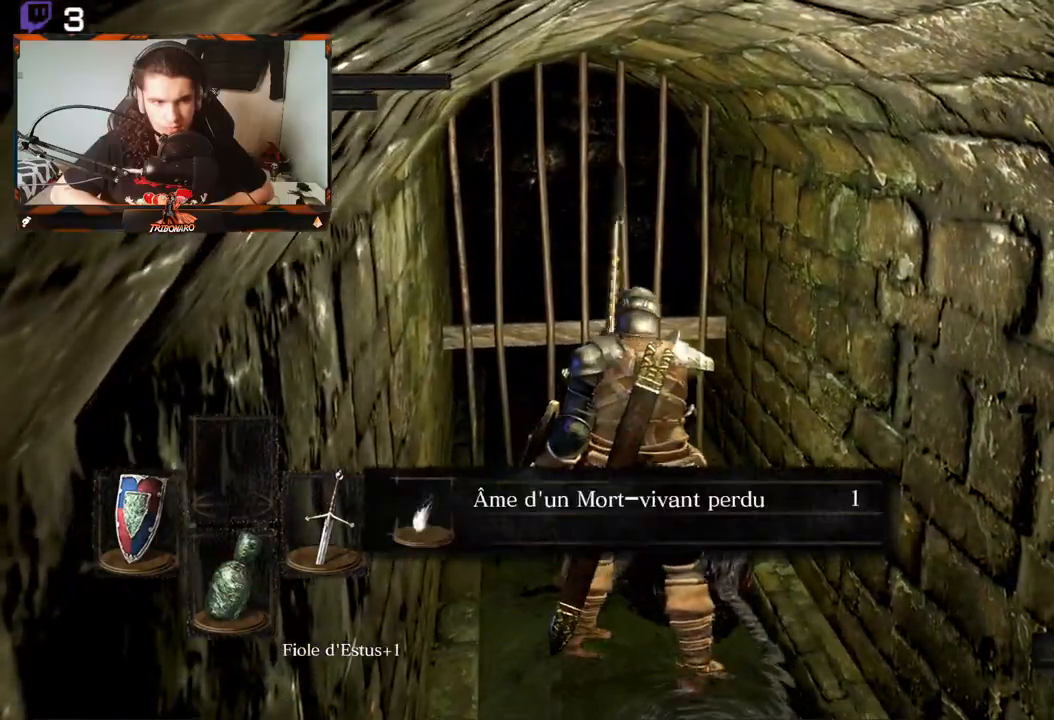
{"buttons": [], "left_stick": "down", "right_stick": "left", "events": [[50, "A", "down"], [133, "A", "up"], [400, "left_stick", "down"], [450, "right_stick", "left"]]}
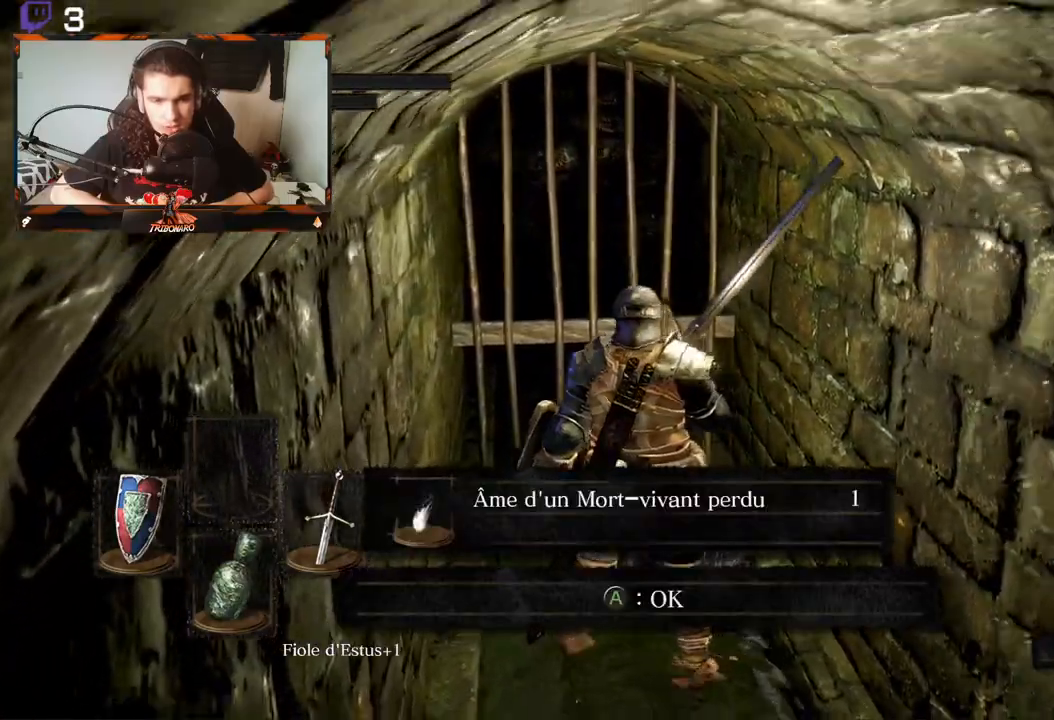
{"buttons": [], "left_stick": "down", "right_stick": "center", "events": [[217, "right_stick", "center"], [317, "A", "down"], [450, "A", "up"]]}
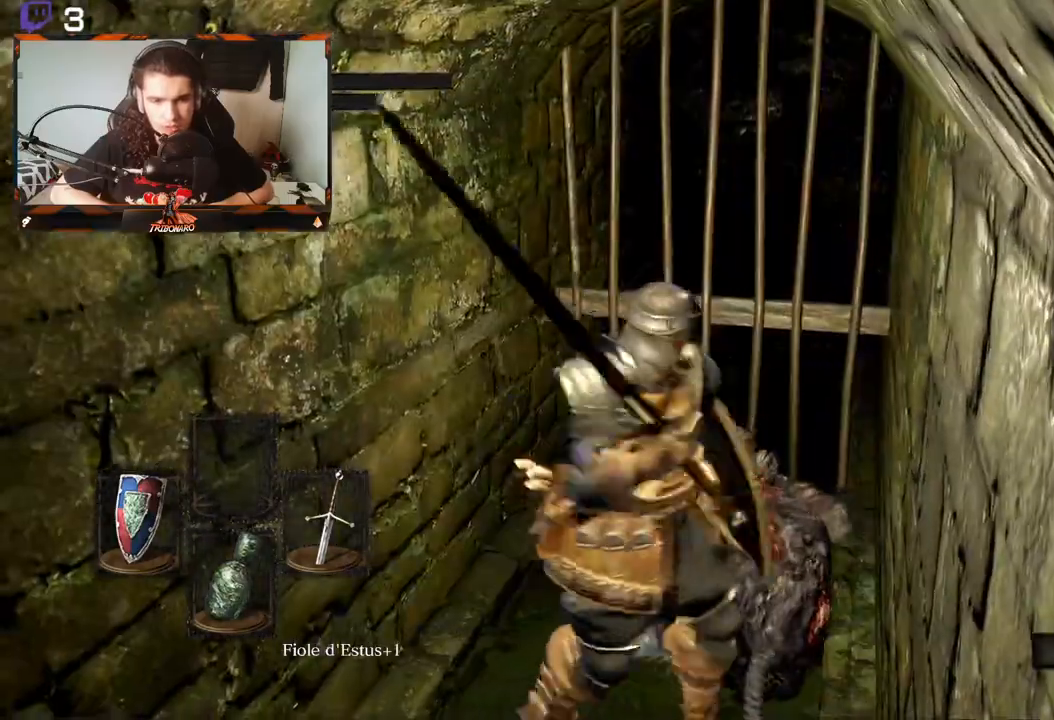
{"buttons": [], "left_stick": "left", "right_stick": "left", "events": [[267, "left_stick", "down-left"], [300, "right_stick", "left"], [483, "left_stick", "left"]]}
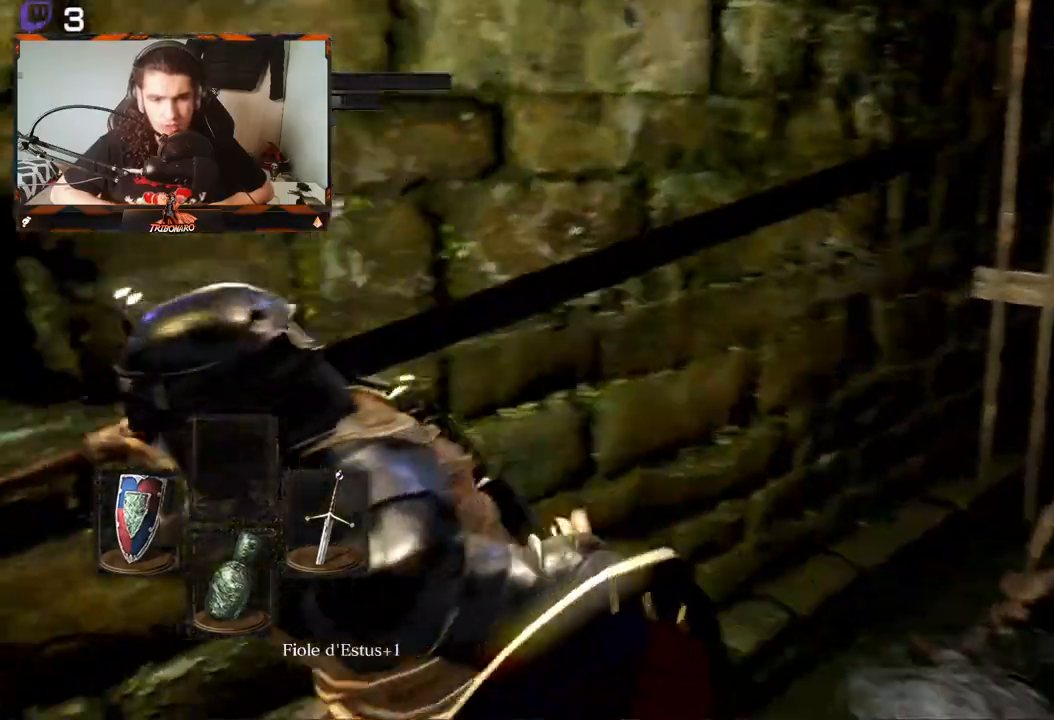
{"buttons": [], "left_stick": "up-left", "right_stick": "center", "events": [[117, "left_stick", "up-left"], [317, "right_stick", "down-left"], [467, "right_stick", "center"]]}
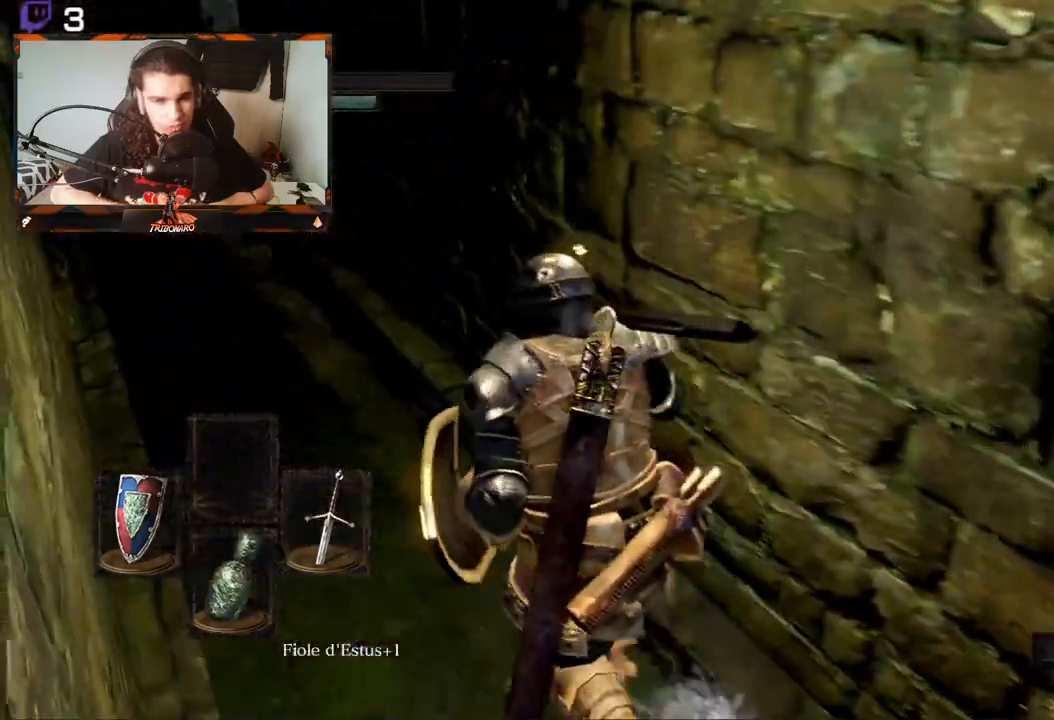
{"buttons": [], "left_stick": "up-left", "right_stick": "center", "events": []}
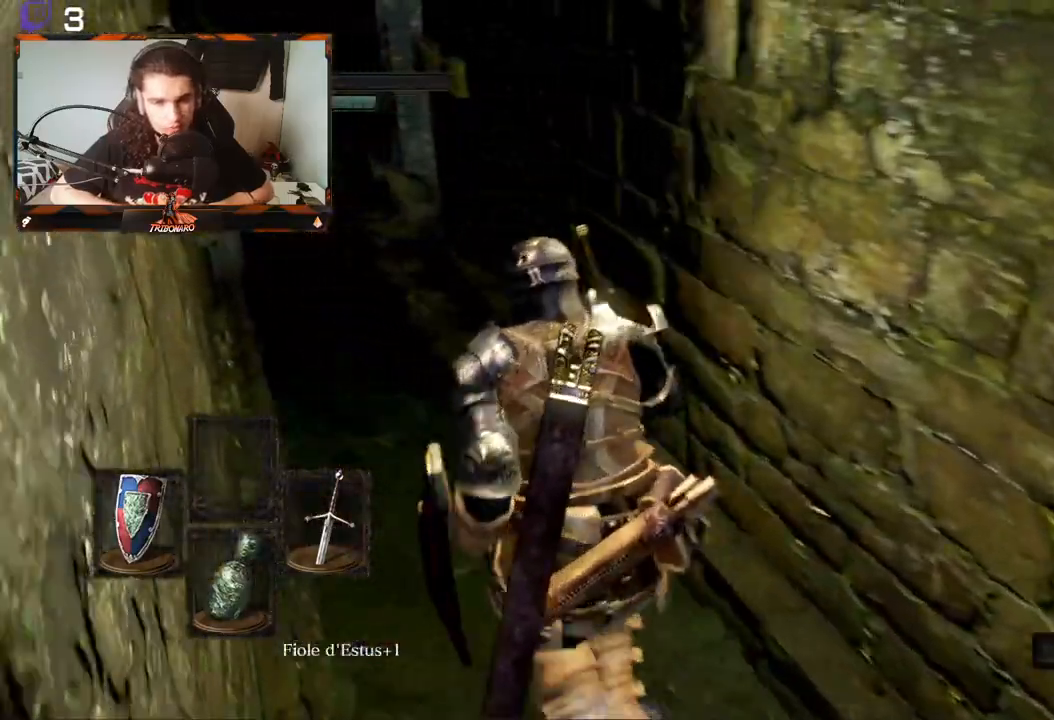
{"buttons": [], "left_stick": "up-left", "right_stick": "center", "events": [[67, "right_stick", "up-right"], [217, "right_stick", "center"]]}
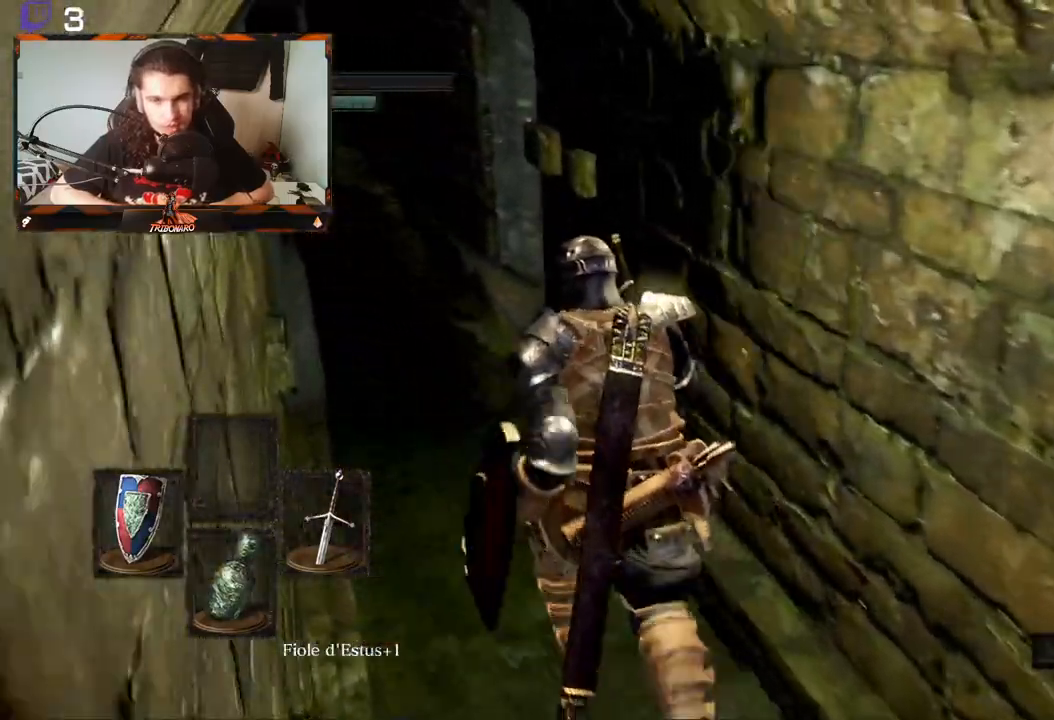
{"buttons": [], "left_stick": "up-left", "right_stick": "down-right", "events": [[117, "right_stick", "right"], [417, "right_stick", "down-right"]]}
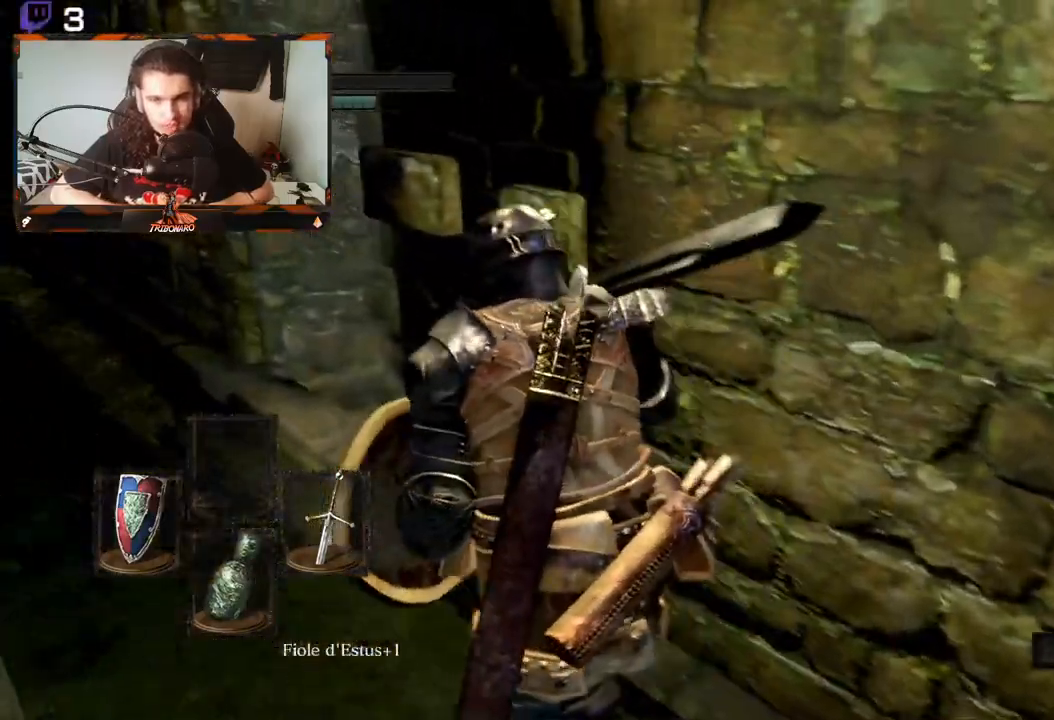
{"buttons": [], "left_stick": "up-left", "right_stick": "center", "events": [[500, "right_stick", "center"]]}
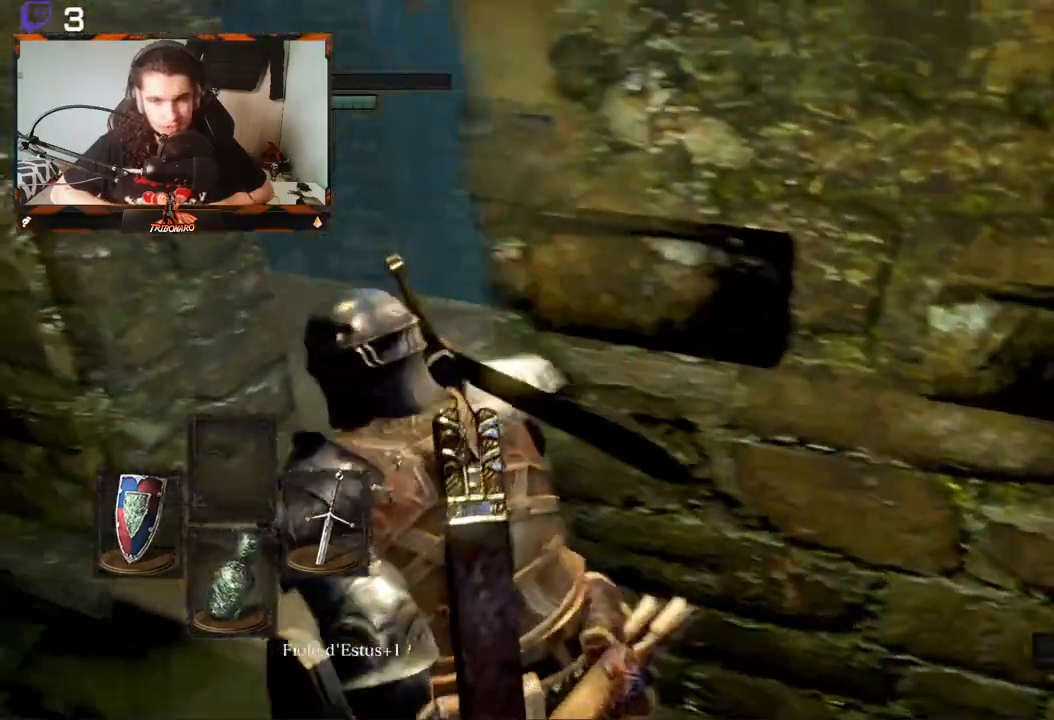
{"buttons": [], "left_stick": "up", "right_stick": "right", "events": [[167, "right_stick", "right"], [233, "left_stick", "center"], [467, "left_stick", "up"]]}
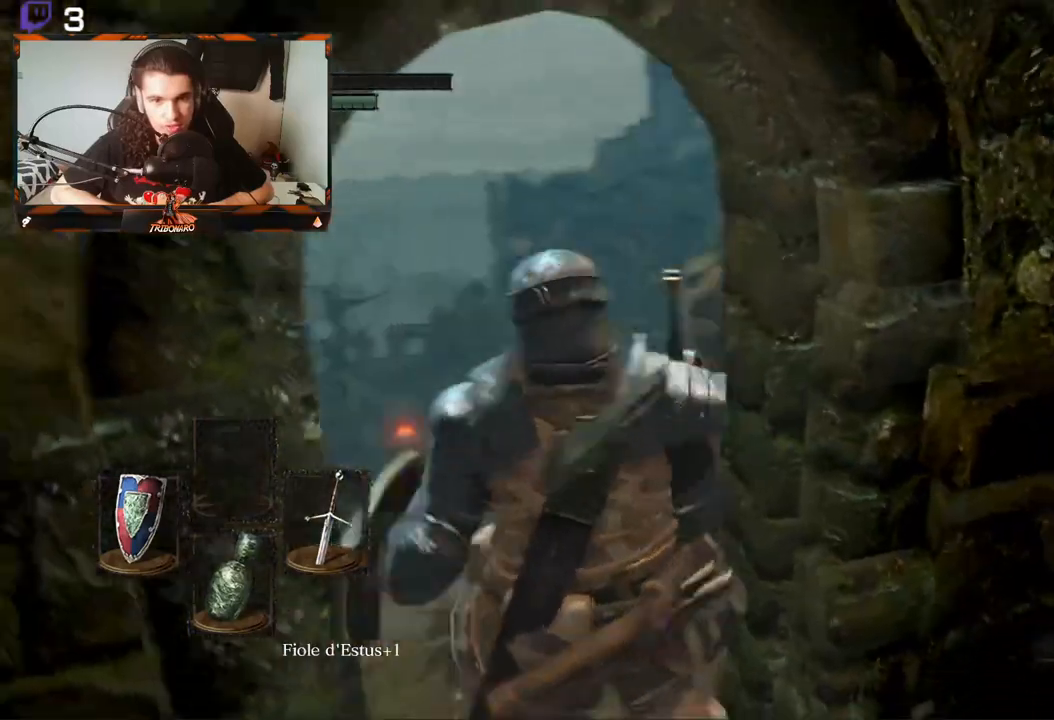
{"buttons": [], "left_stick": "center", "right_stick": "down-right", "events": [[117, "left_stick", "center"], [133, "right_stick", "down-right"]]}
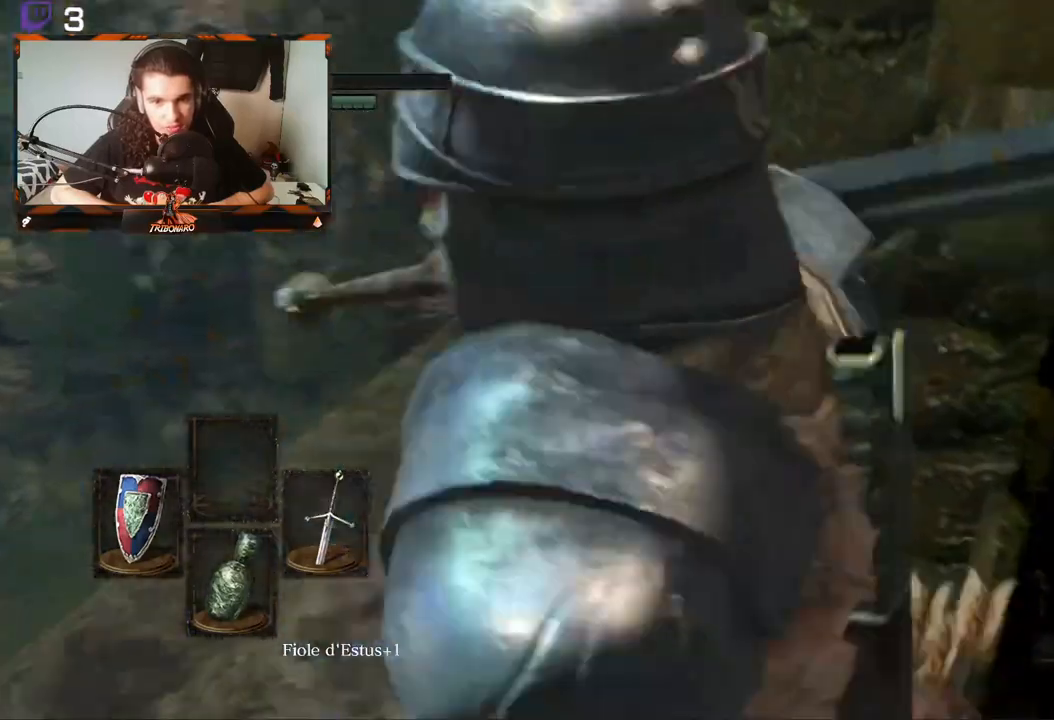
{"buttons": [], "left_stick": "center", "right_stick": "right", "events": [[167, "right_stick", "center"], [233, "left_stick", "left"], [400, "left_stick", "center"], [433, "right_stick", "right"]]}
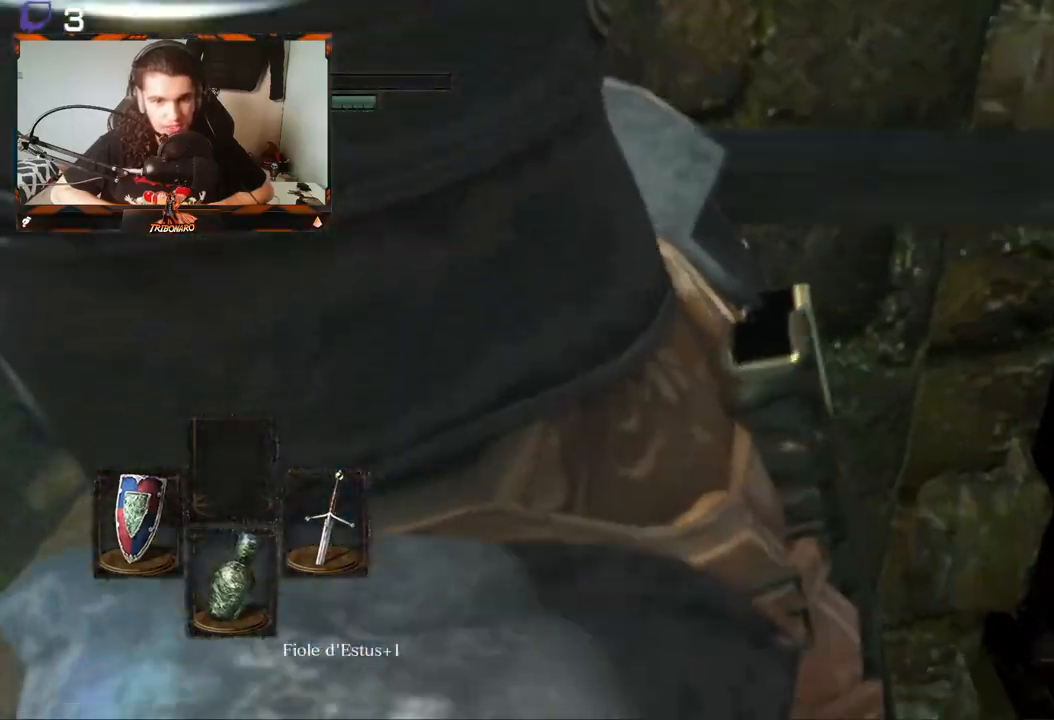
{"buttons": [], "left_stick": "center", "right_stick": "center", "events": [[183, "left_stick", "up-left"], [200, "right_stick", "center"], [367, "left_stick", "center"]]}